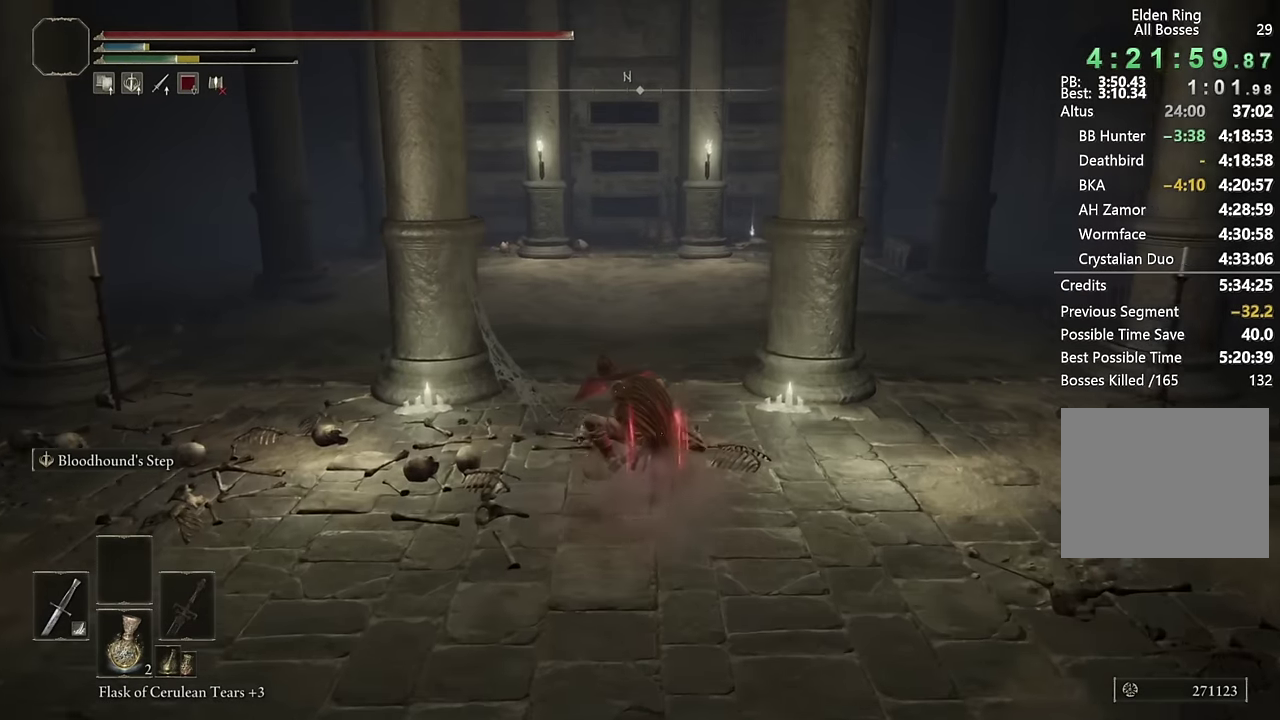
Gameplay with a controller (PlayStation layout); each line is a JSON object with the inputs held at the frame after it. "events" lists button and stick changes between this image and that frame as [ms after this image, input, new state], when the widget could be followed in between. Not read: L1.
{"buttons": [], "left_stick": "up", "right_stick": "center", "events": [[134, "L2", "up"], [250, "right_stick", "down"], [367, "right_stick", "center"], [500, "CIRCLE", "up"]]}
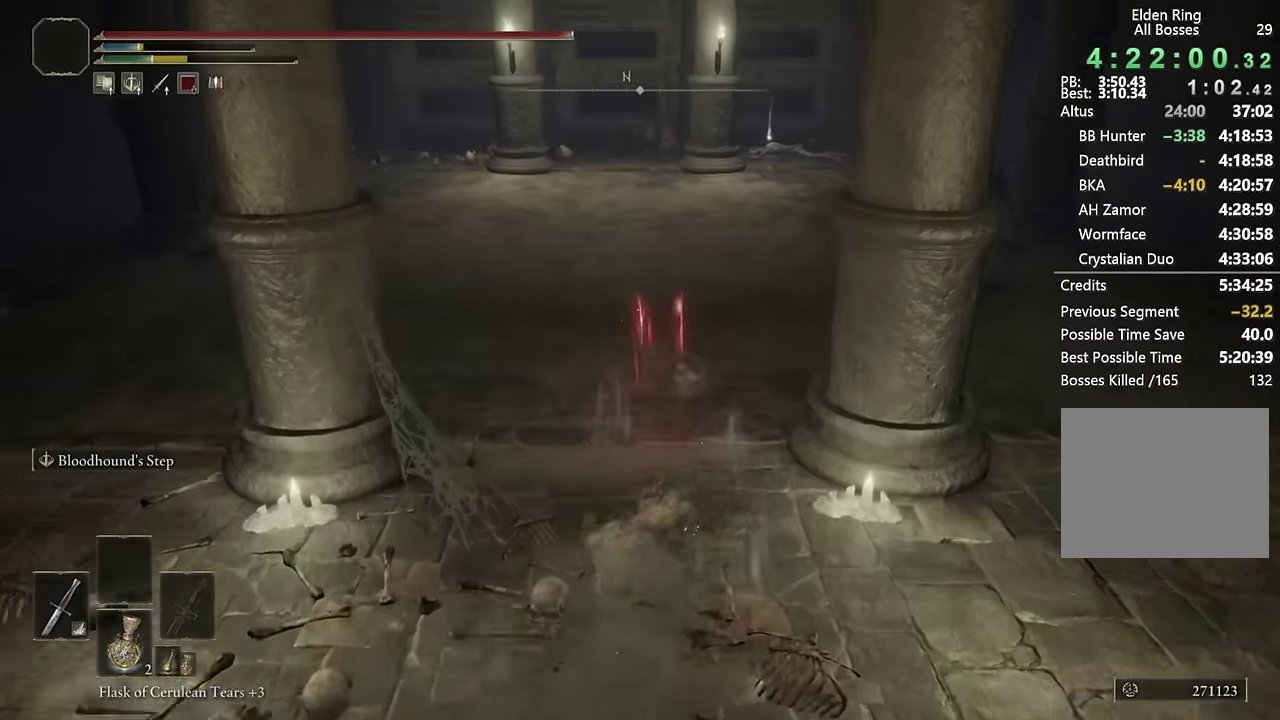
{"buttons": [], "left_stick": "up", "right_stick": "center", "events": [[34, "left_stick", "up-right"], [234, "right_stick", "up-left"], [350, "right_stick", "center"], [400, "left_stick", "up"]]}
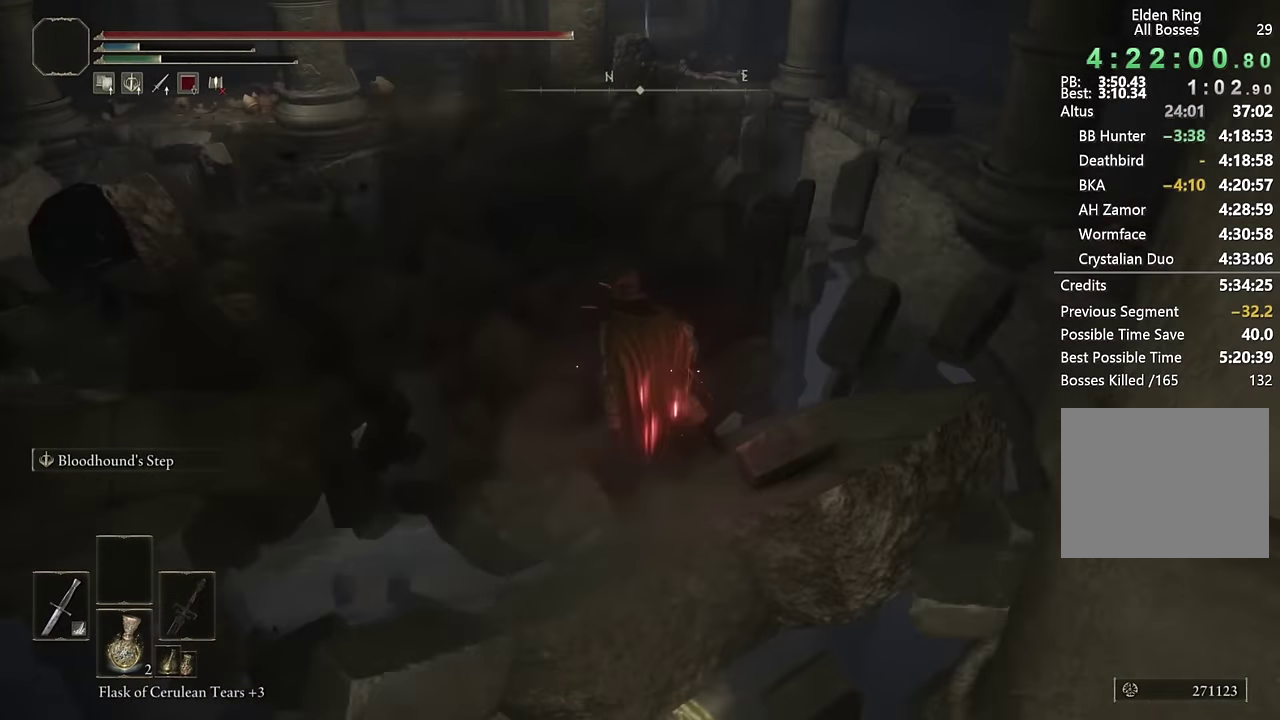
{"buttons": [], "left_stick": "up", "right_stick": "down", "events": [[317, "left_stick", "center"], [384, "right_stick", "down"], [467, "left_stick", "up"]]}
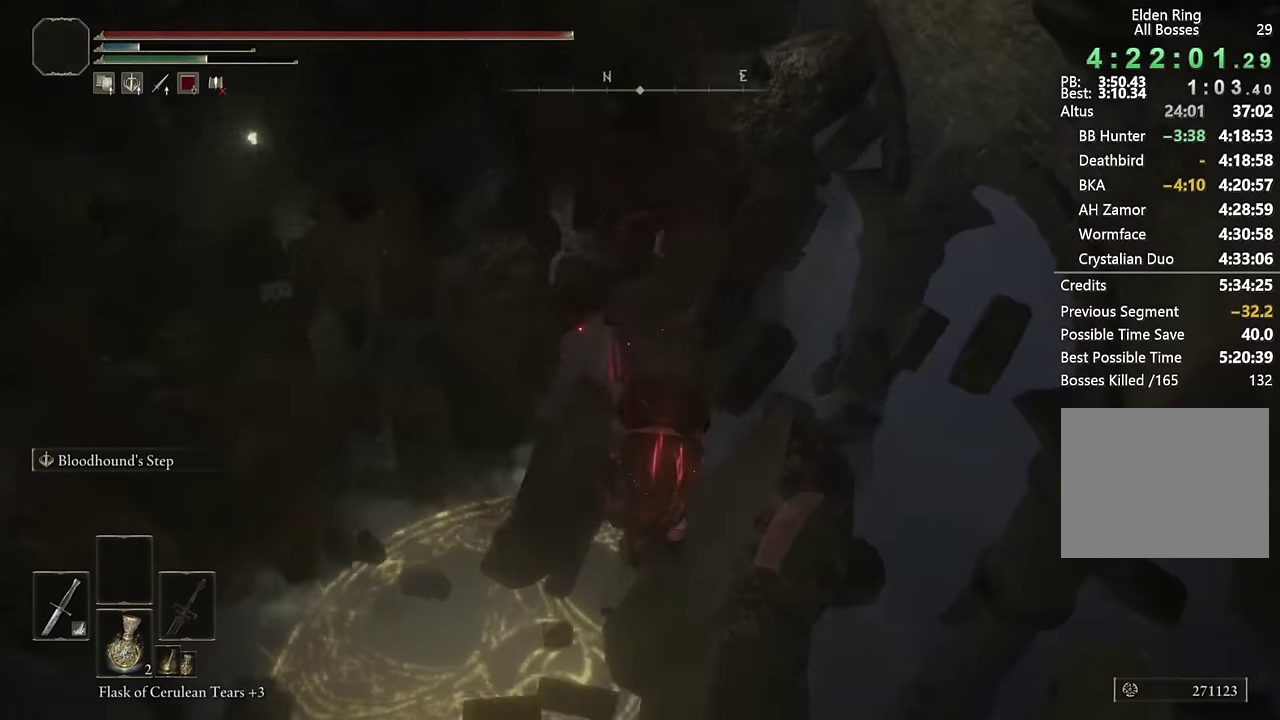
{"buttons": [], "left_stick": "up-right", "right_stick": "up", "events": [[17, "right_stick", "center"], [67, "left_stick", "up-right"], [234, "right_stick", "up-left"], [367, "right_stick", "center"], [450, "right_stick", "up"]]}
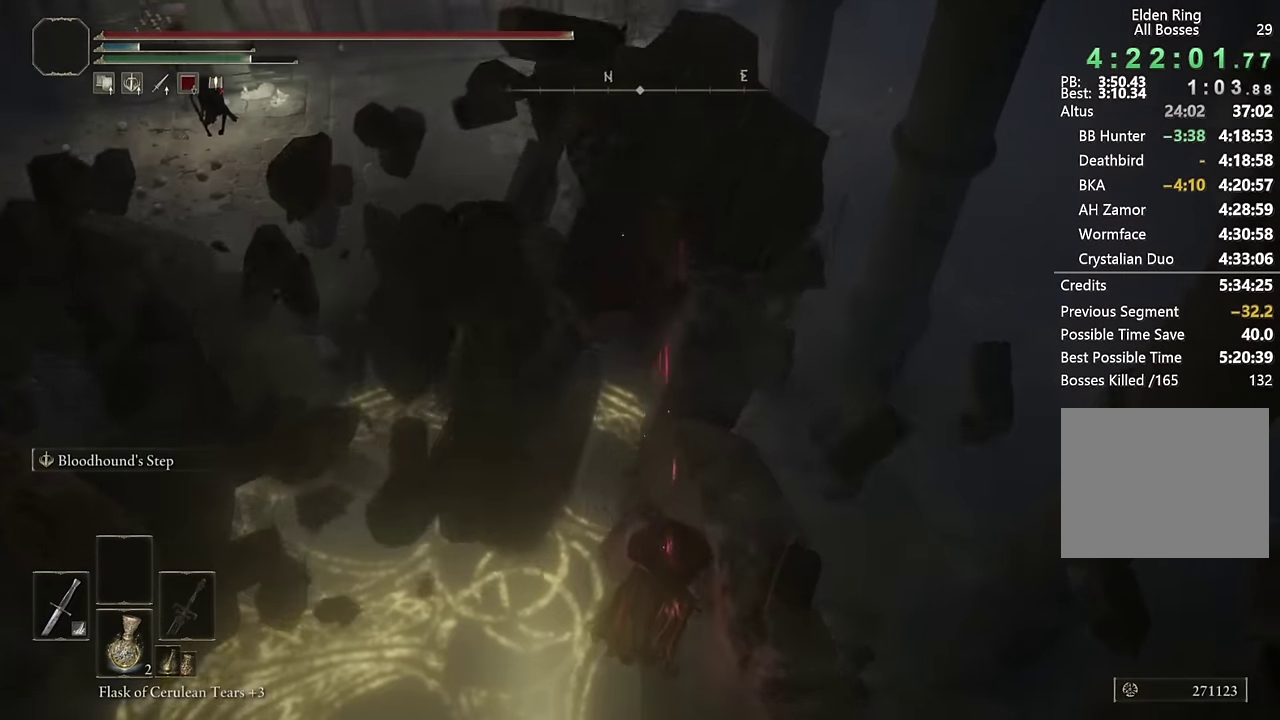
{"buttons": ["CIRCLE"], "left_stick": "up", "right_stick": "center", "events": [[67, "left_stick", "up"], [167, "right_stick", "center"], [334, "CIRCLE", "down"], [417, "CIRCLE", "up"], [500, "CIRCLE", "down"]]}
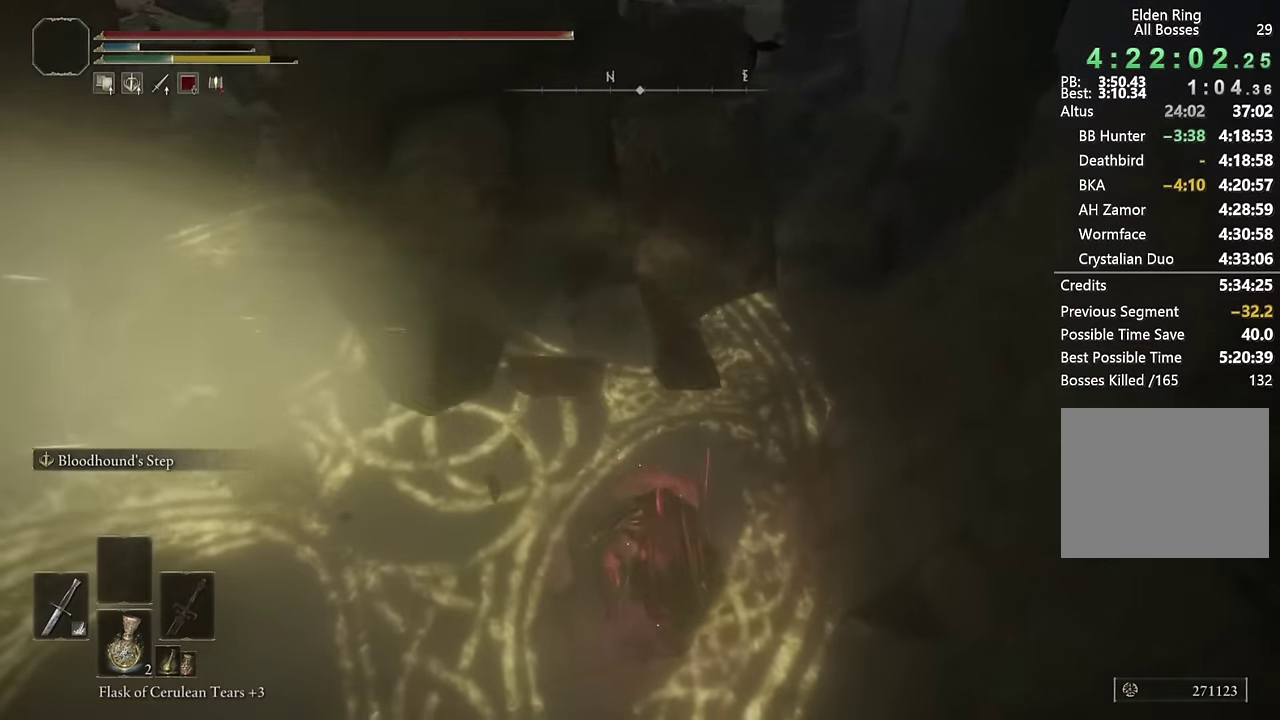
{"buttons": ["CIRCLE"], "left_stick": "up", "right_stick": "center", "events": [[84, "CIRCLE", "up"], [150, "CIRCLE", "down"], [234, "CIRCLE", "up"], [300, "CIRCLE", "down"], [400, "CIRCLE", "up"], [450, "CIRCLE", "down"]]}
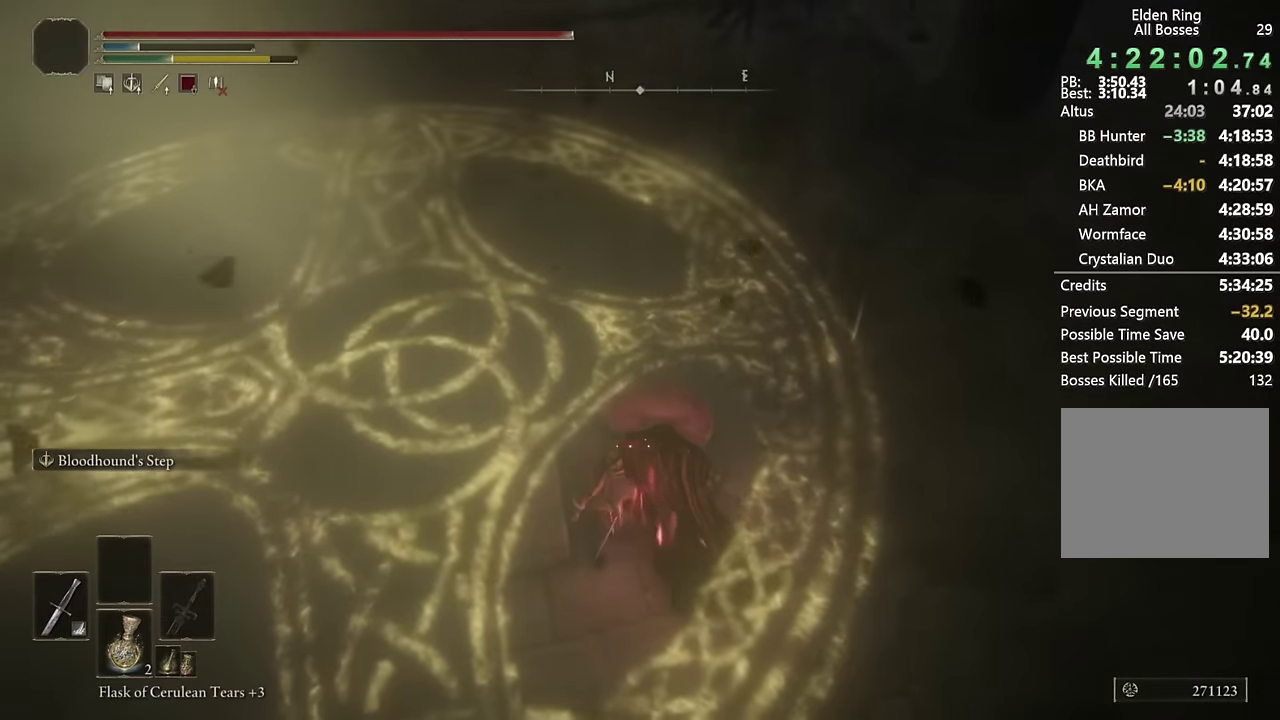
{"buttons": [], "left_stick": "up", "right_stick": "center", "events": [[67, "CIRCLE", "up"], [234, "right_stick", "up"], [433, "right_stick", "center"]]}
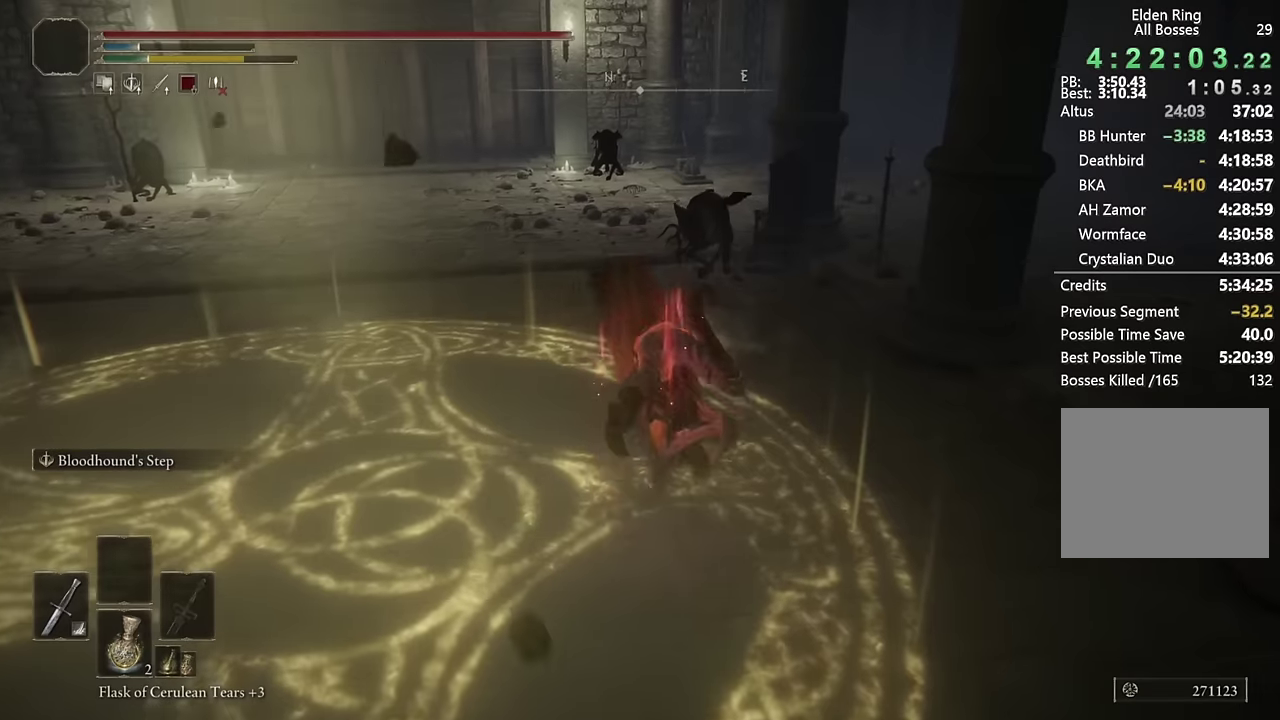
{"buttons": ["CIRCLE"], "left_stick": "up", "right_stick": "center", "events": [[50, "CIRCLE", "down"]]}
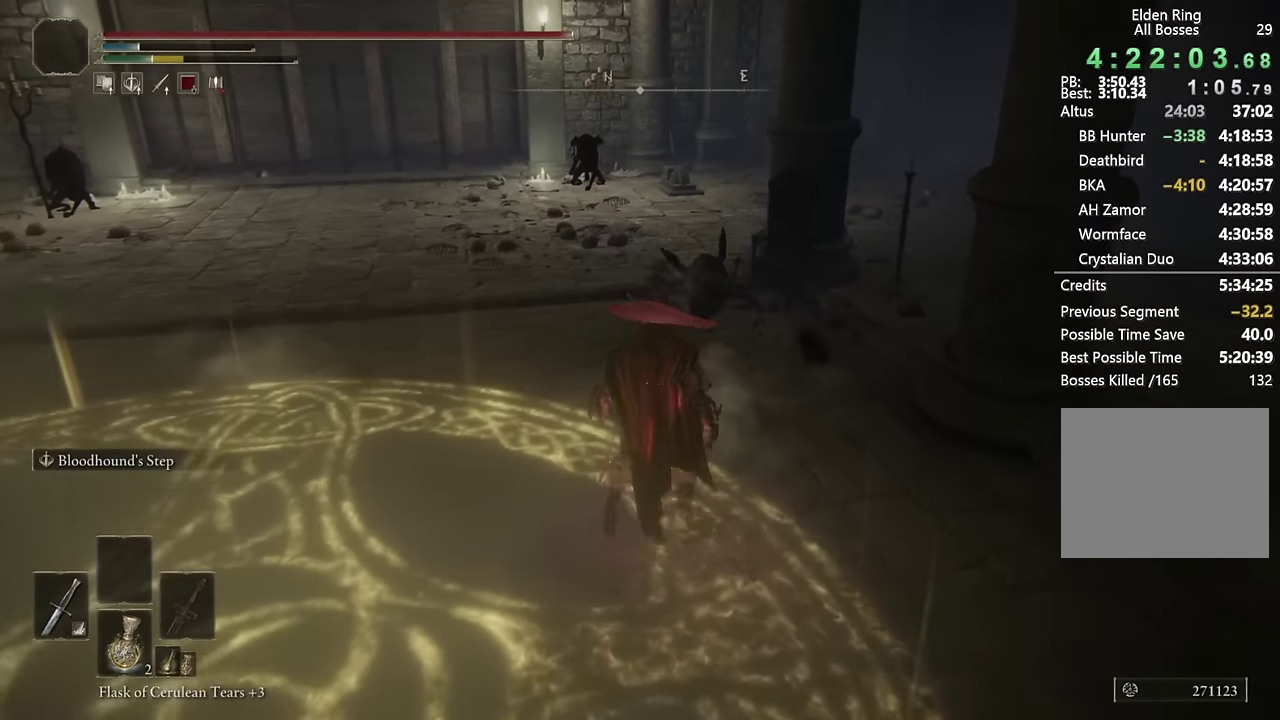
{"buttons": ["CIRCLE"], "left_stick": "up-left", "right_stick": "center", "events": [[116, "left_stick", "up-left"], [183, "left_stick", "down-right"], [450, "left_stick", "up-left"]]}
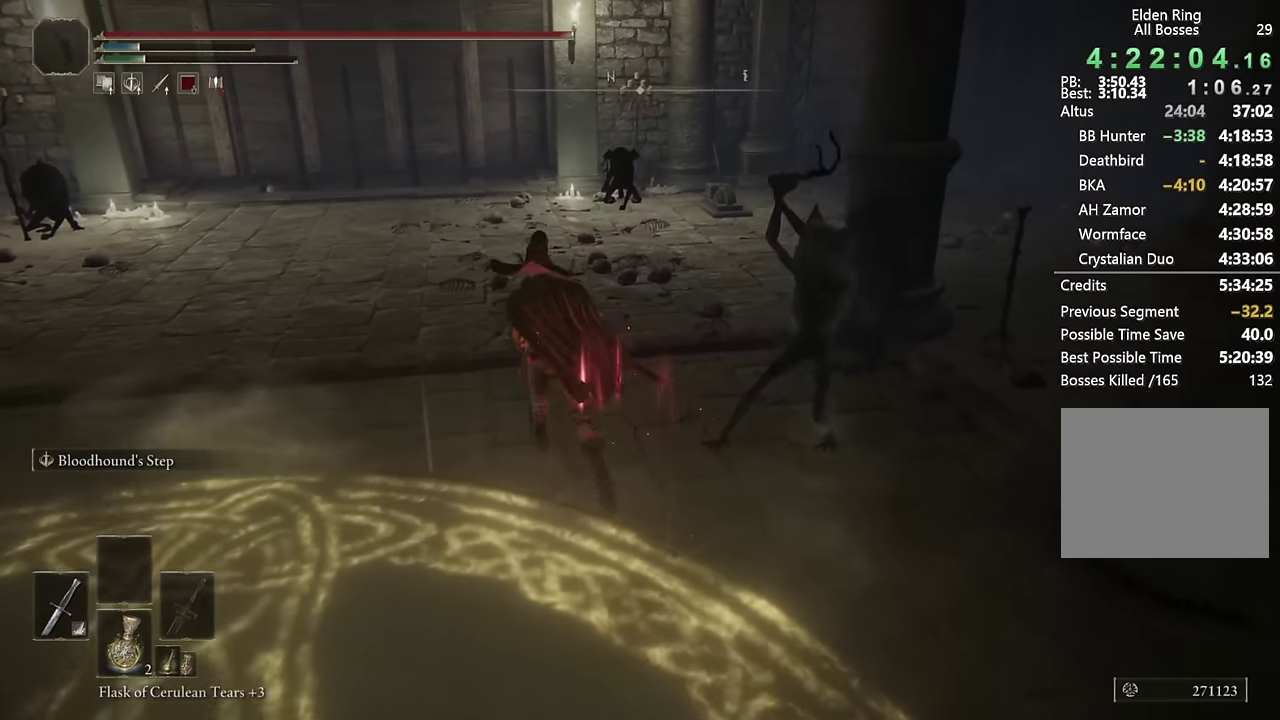
{"buttons": ["CIRCLE"], "left_stick": "up-right", "right_stick": "center"}
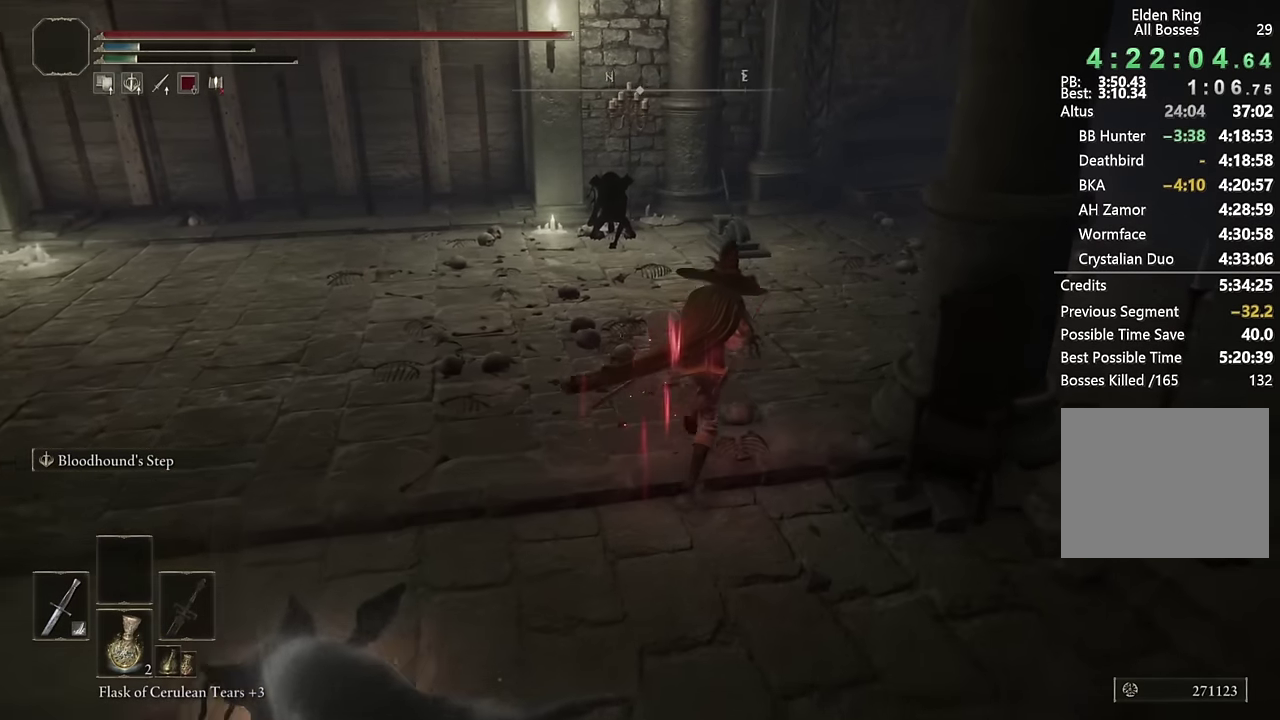
{"buttons": ["CIRCLE"], "left_stick": "up-right", "right_stick": "center"}
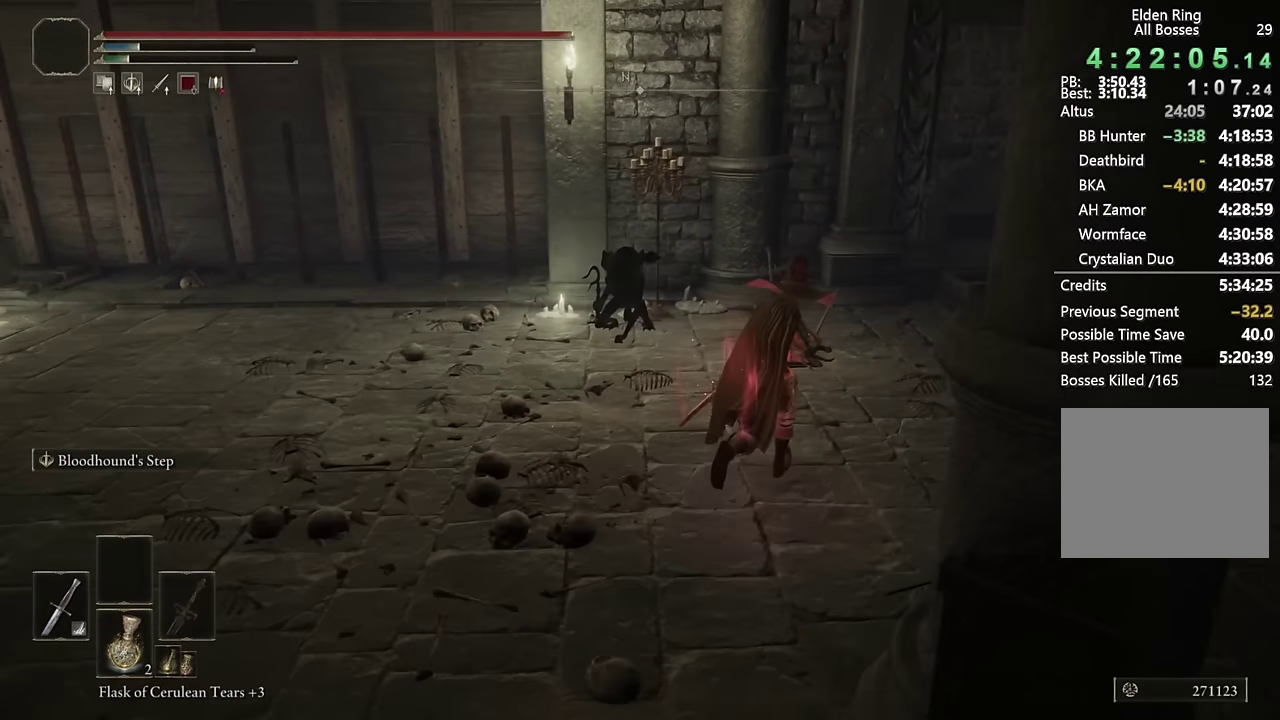
{"buttons": ["TRIANGLE"], "left_stick": "up", "right_stick": "center", "events": [[100, "left_stick", "up"], [150, "CIRCLE", "up"], [300, "TRIANGLE", "down"], [366, "TRIANGLE", "up"], [433, "TRIANGLE", "down"]]}
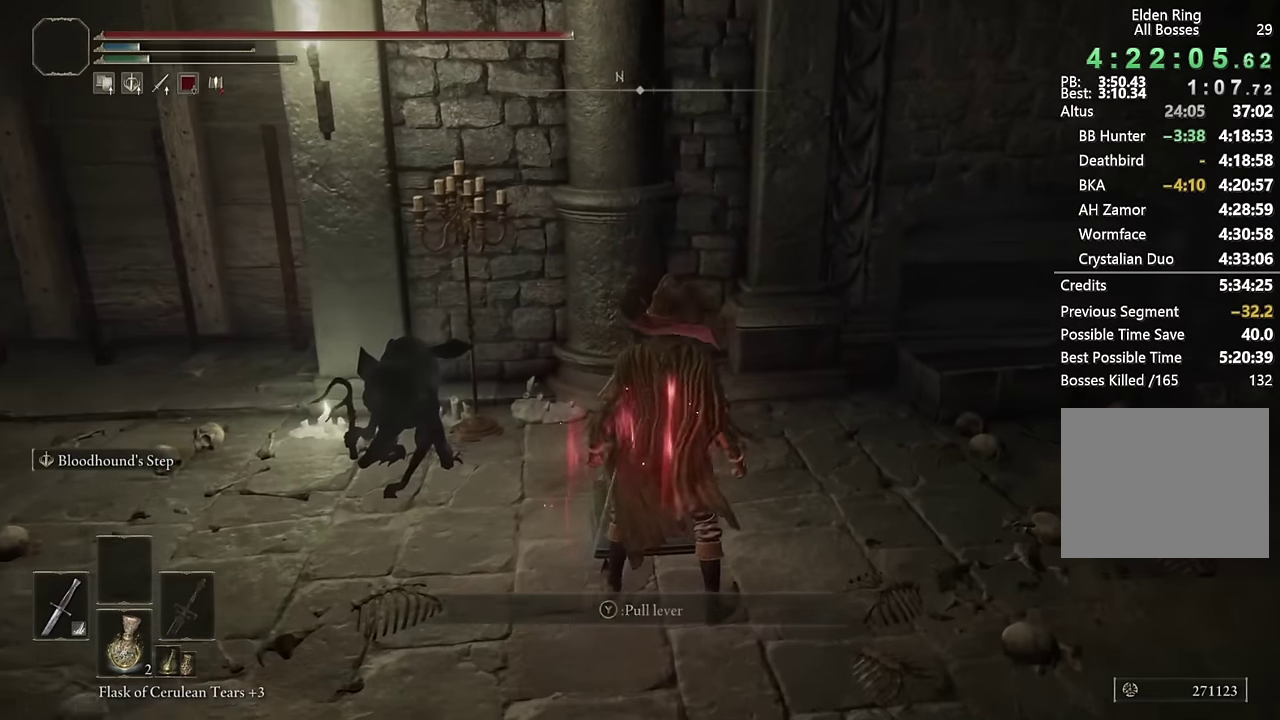
{"buttons": [], "left_stick": "up", "right_stick": "down-left", "events": [[16, "TRIANGLE", "up"], [83, "TRIANGLE", "down"], [150, "TRIANGLE", "up"], [333, "right_stick", "down-left"]]}
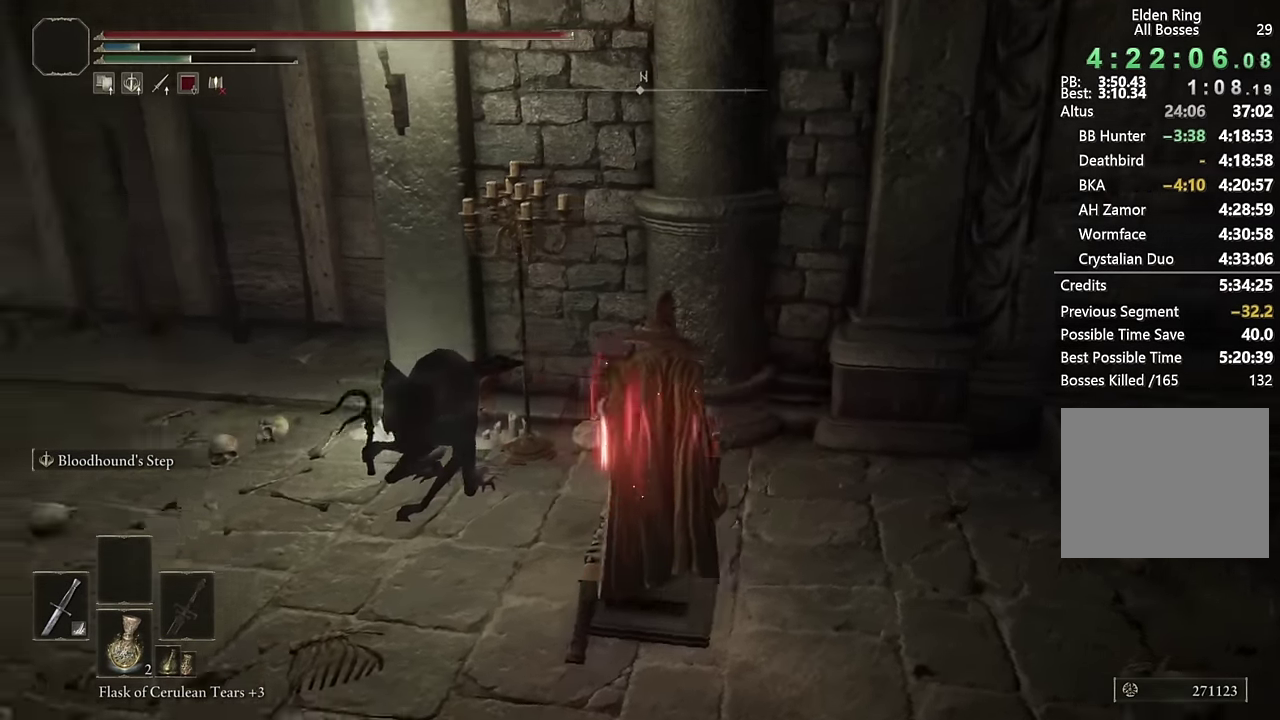
{"buttons": [], "left_stick": "up", "right_stick": "center", "events": [[133, "right_stick", "left"], [166, "left_stick", "center"], [383, "right_stick", "center"], [466, "left_stick", "up"]]}
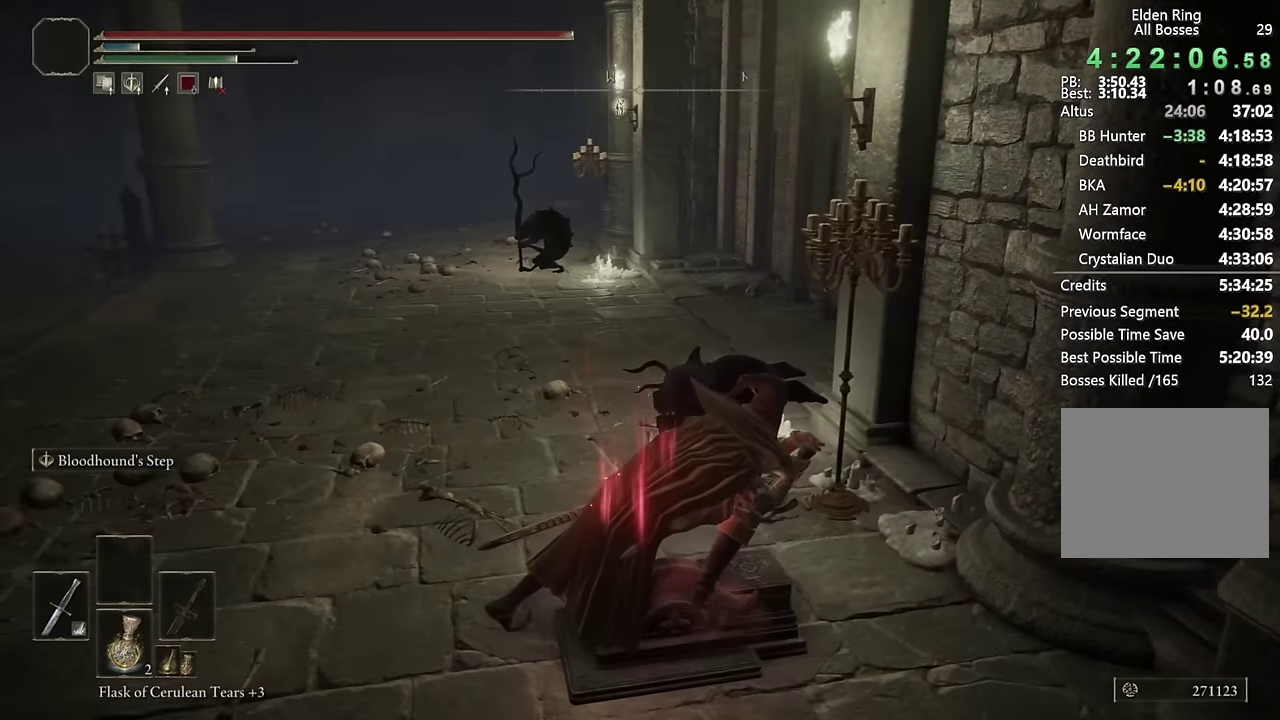
{"buttons": [], "left_stick": "up", "right_stick": "center", "events": []}
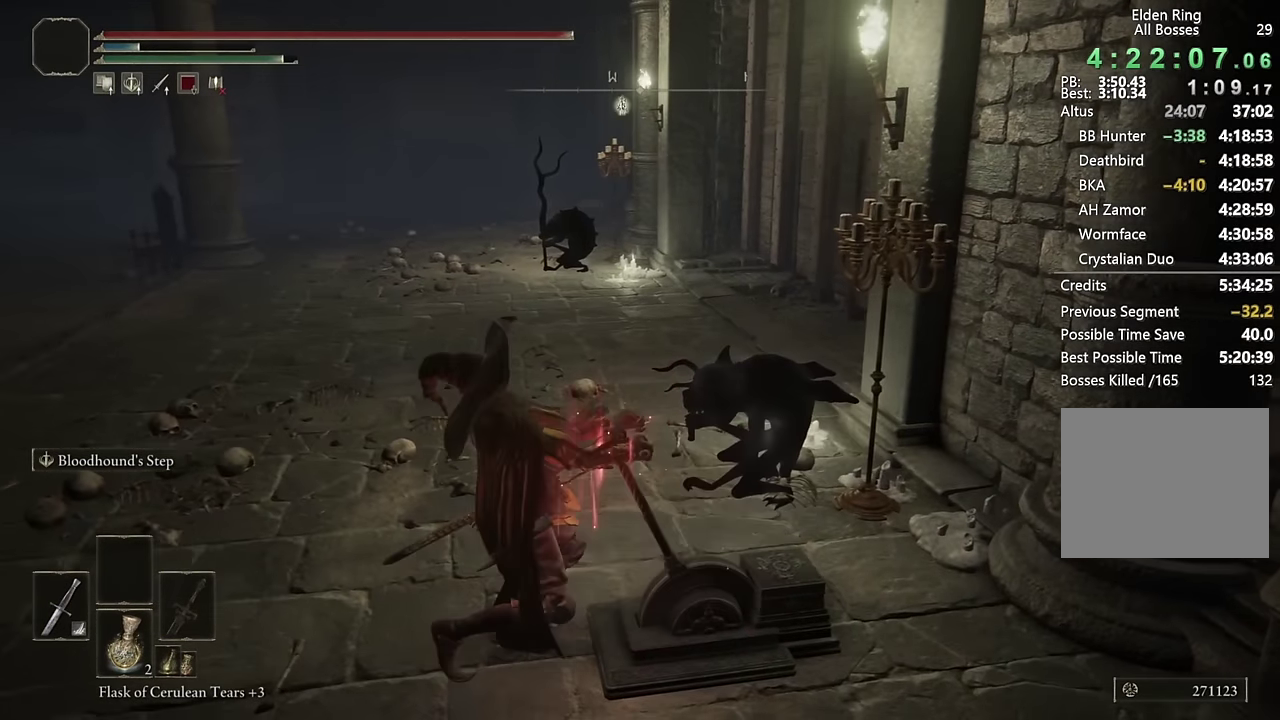
{"buttons": [], "left_stick": "down", "right_stick": "left", "events": [[133, "right_stick", "down-right"], [183, "left_stick", "up-left"], [233, "left_stick", "down-right"], [266, "right_stick", "left"], [333, "left_stick", "up-left"], [416, "left_stick", "left"], [500, "left_stick", "down"]]}
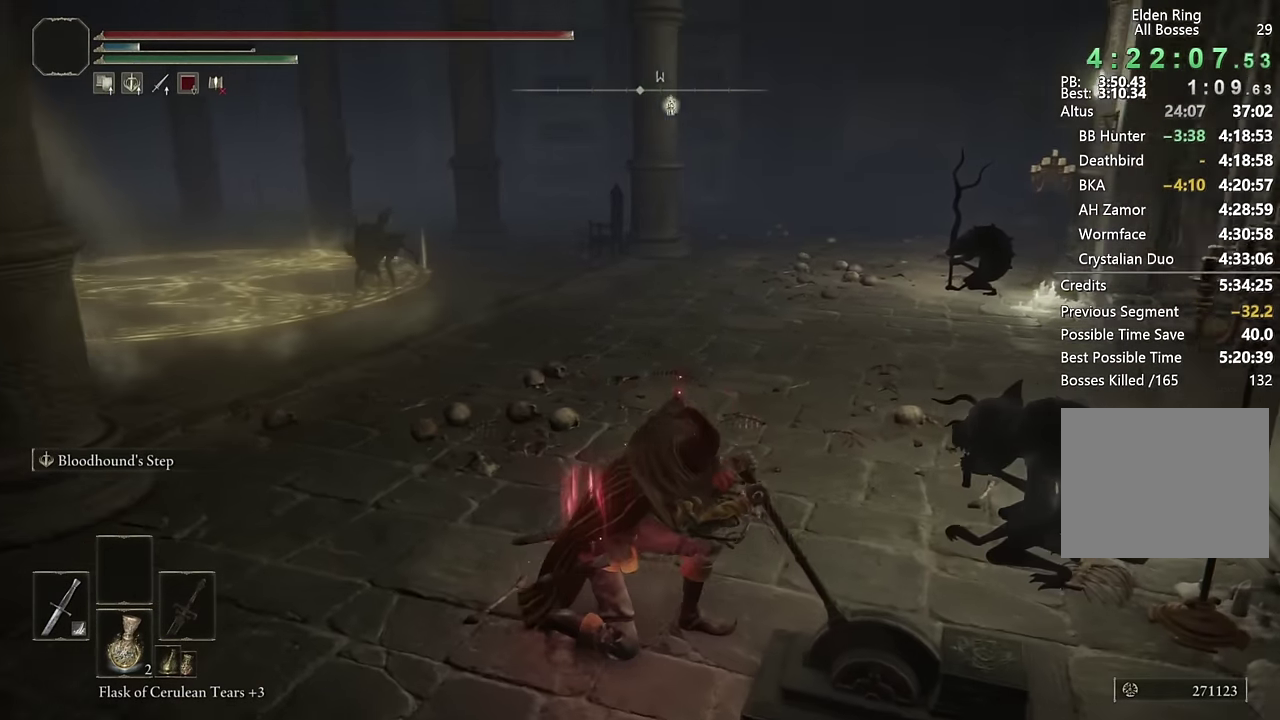
{"buttons": ["CIRCLE"], "left_stick": "down-left", "right_stick": "center", "events": [[33, "right_stick", "center"], [216, "left_stick", "down-left"], [483, "CIRCLE", "down"]]}
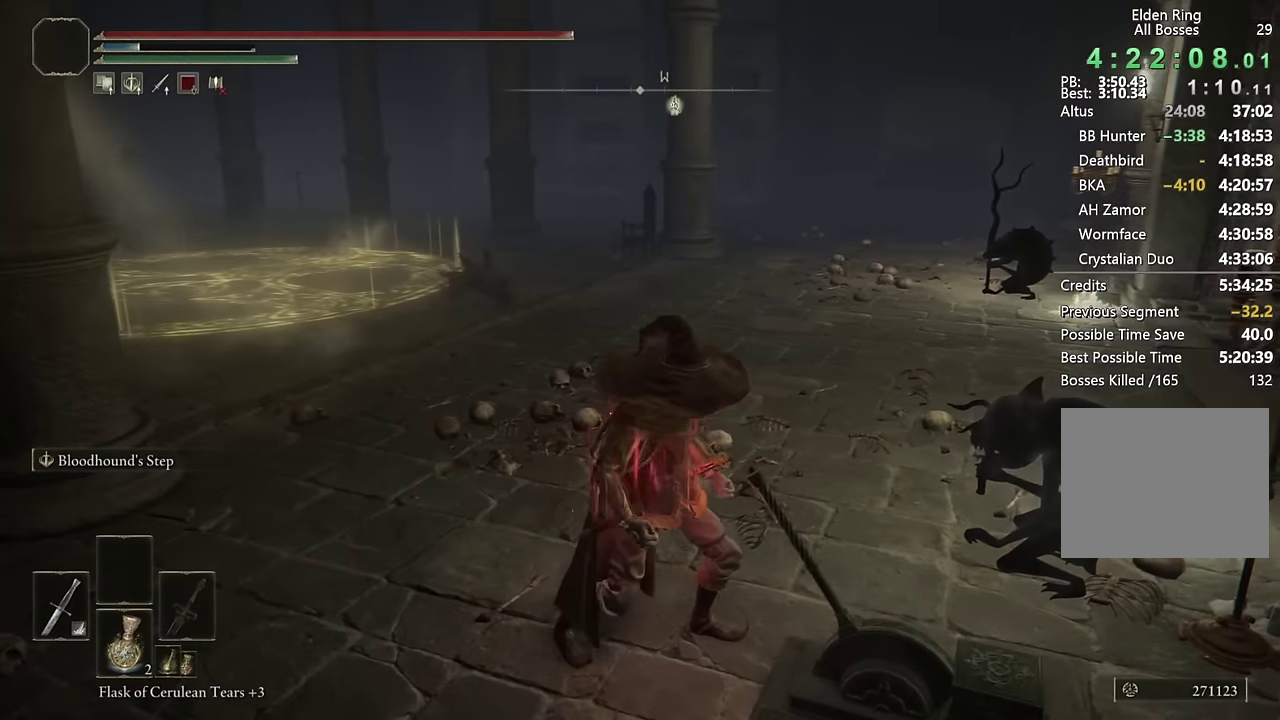
{"buttons": ["CIRCLE"], "left_stick": "left", "right_stick": "center"}